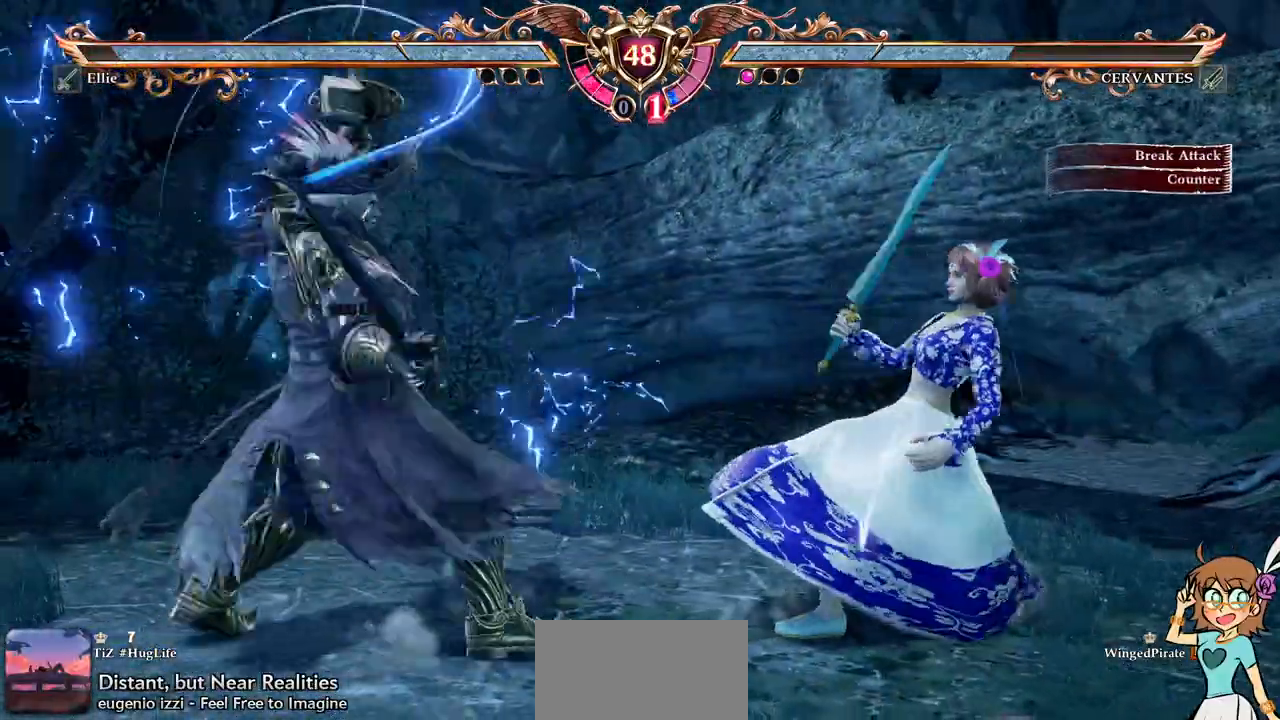
Gameplay with a controller (Xbox layout); each line is a JSON object with the inputs held at the frame after it. "events" lists button and stick changes between this image and that frame as [ms after this image, input, new state], when the widget could be followed in between. Not read: L3 R3.
{"buttons": ["A"]}
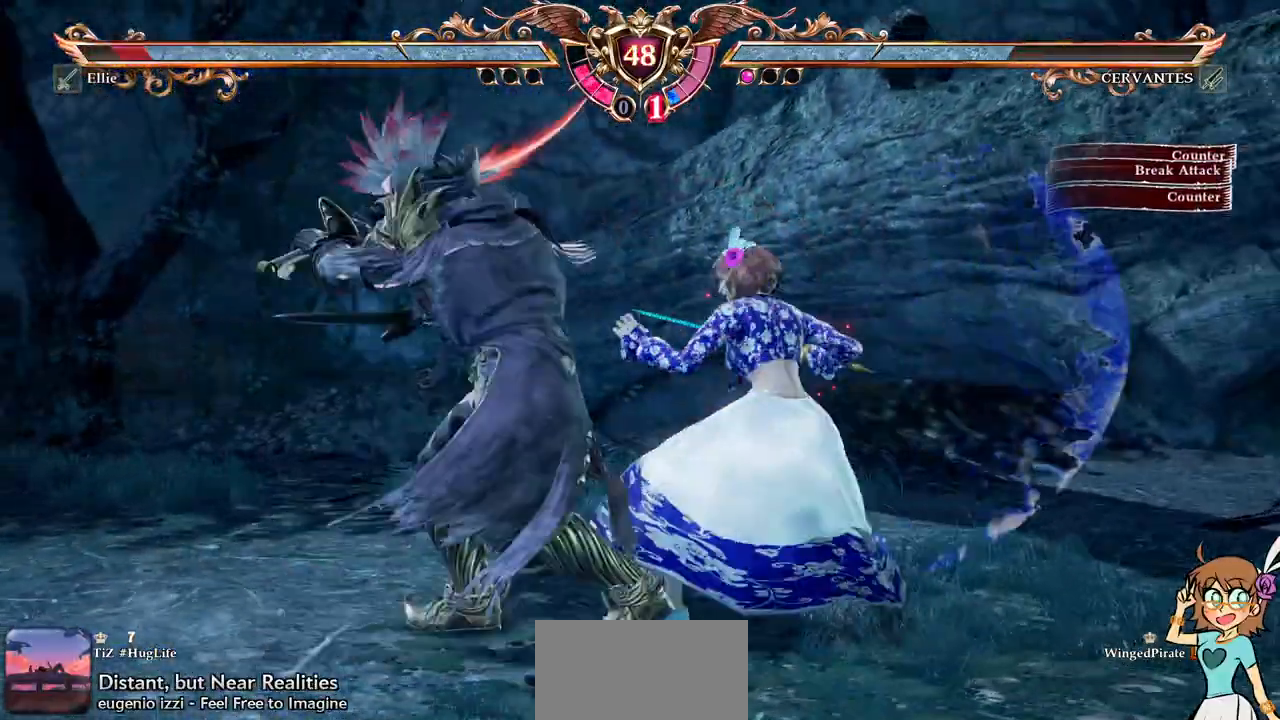
{"buttons": ["A"], "events": []}
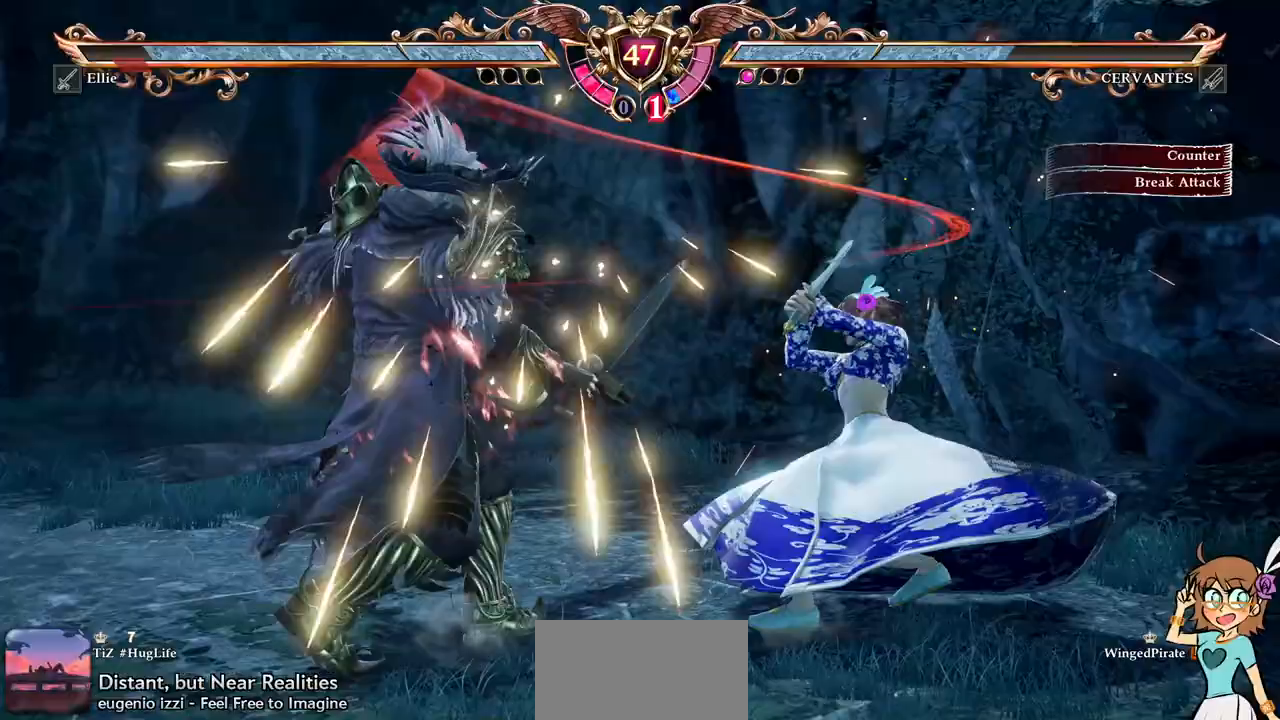
{"buttons": ["A"], "events": []}
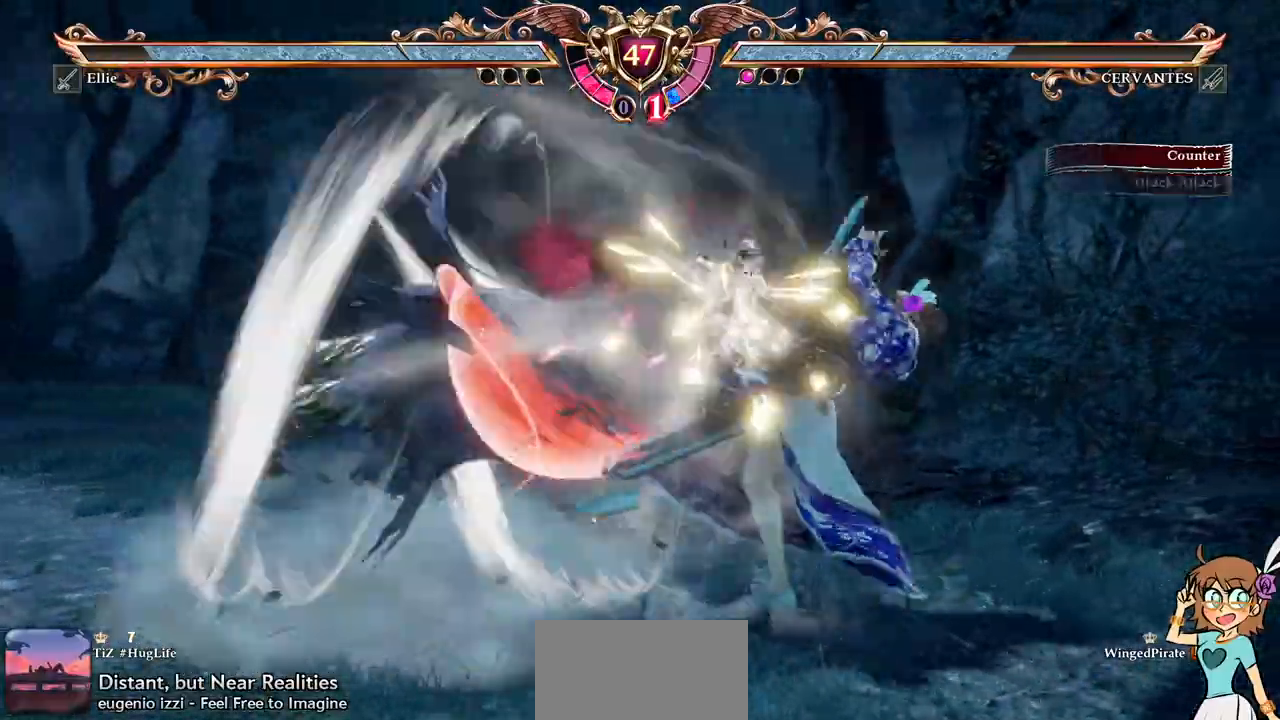
{"buttons": ["X"], "events": [[383, "A", "up"], [467, "X", "down"]]}
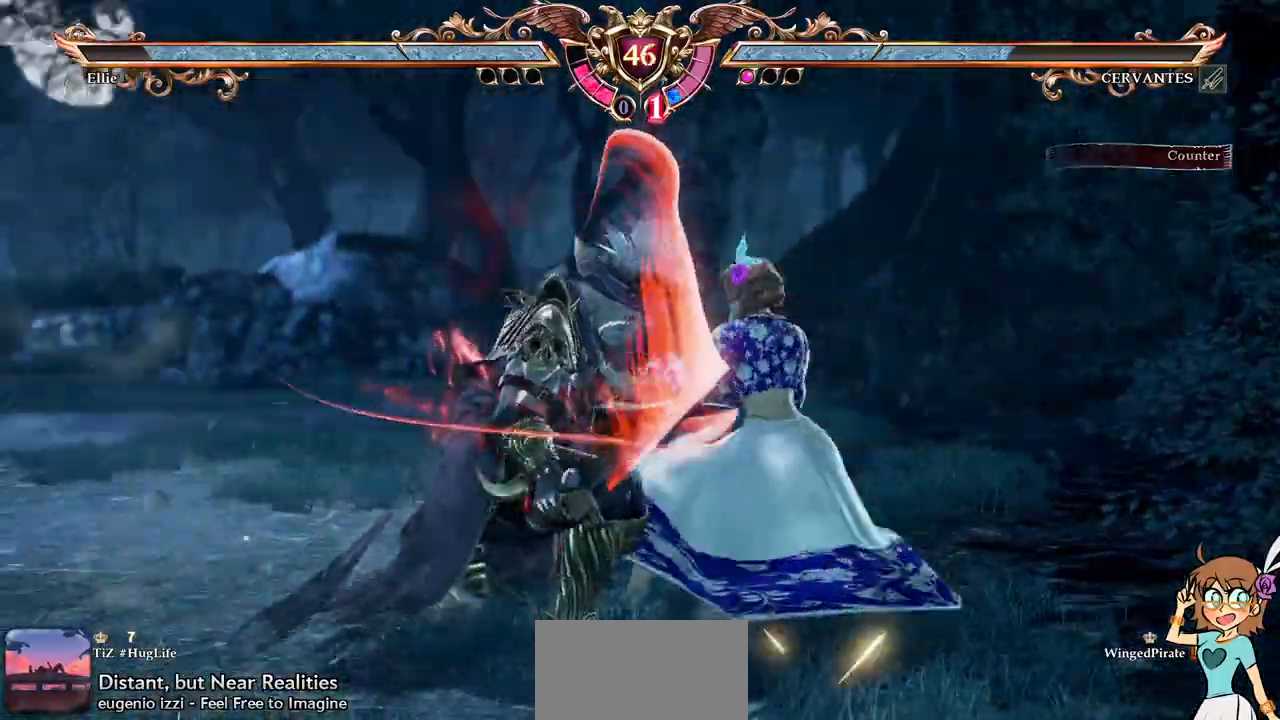
{"buttons": ["X"], "events": [[50, "X", "up"], [100, "X", "down"]]}
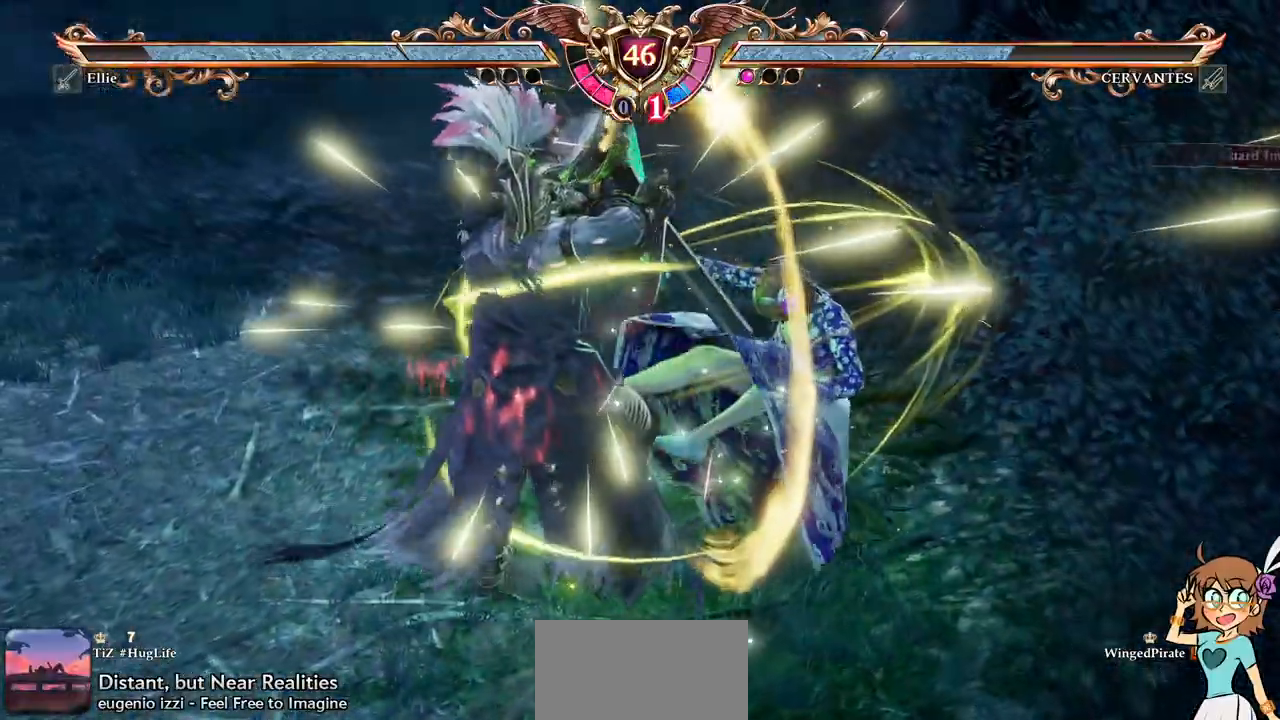
{"buttons": [], "events": [[300, "X", "up"]]}